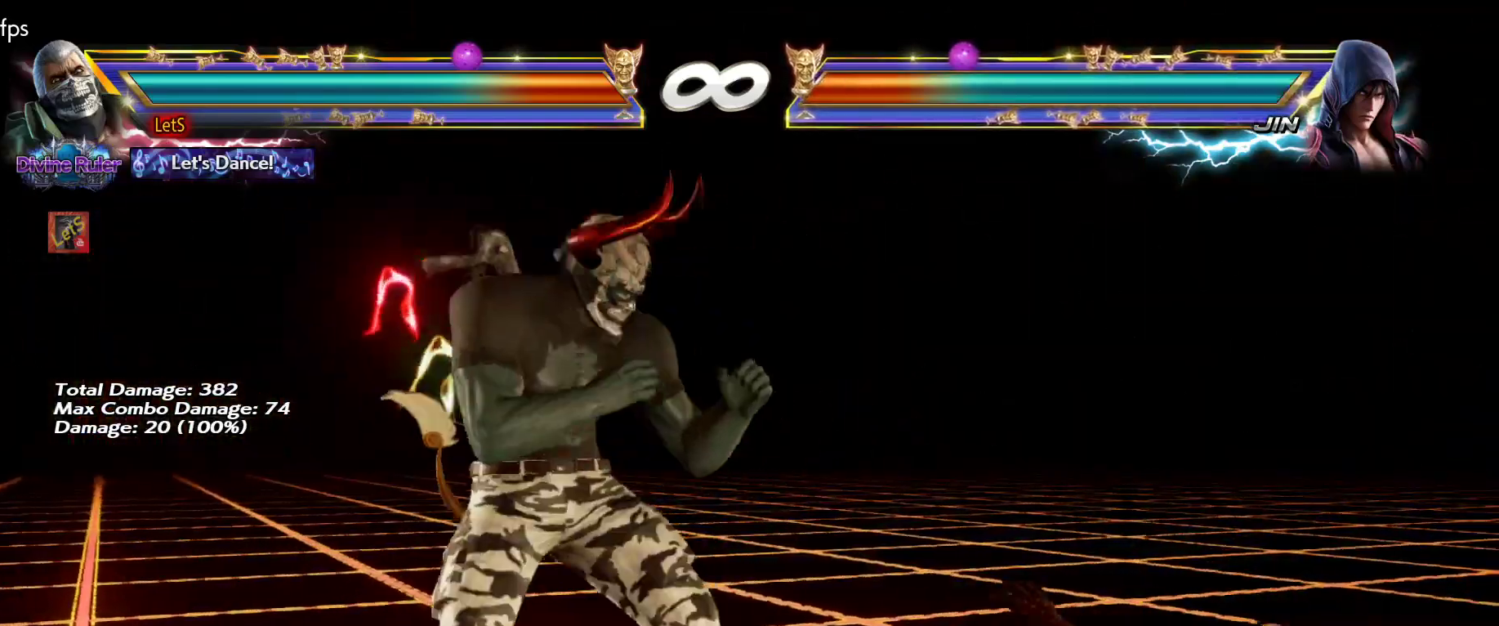
Gameplay with a controller (PlayStation layout); each line is a JSON object with the inputs held at the frame after it. "events" lists button and stick changes between this image and that frame as [ms after this image, input, new state], when the widget could be followed in between.
{"buttons": ["DPAD_DOWN", "DPAD_RIGHT"], "left_stick": "center", "right_stick": "center", "events": [[67, "DPAD_DOWN", "down"], [133, "DPAD_DOWN", "up"], [167, "DPAD_RIGHT", "up"], [233, "DPAD_RIGHT", "down"], [400, "DPAD_DOWN", "down"]]}
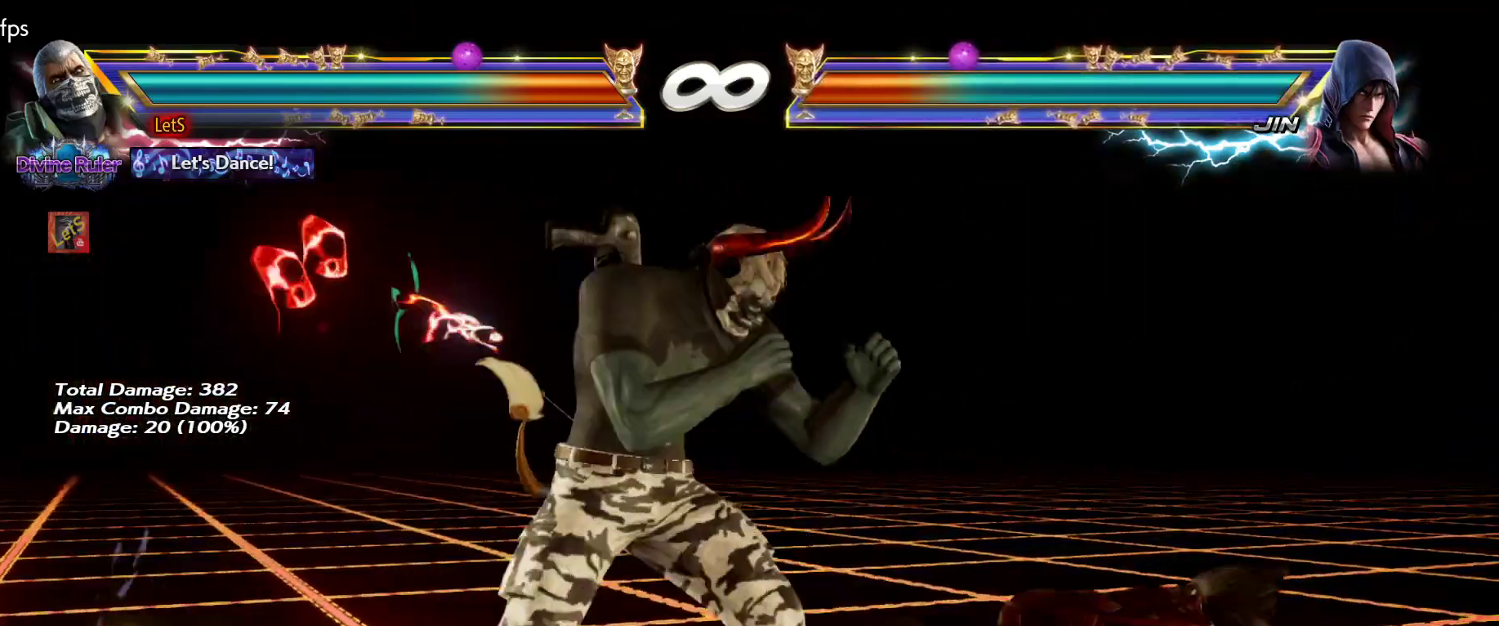
{"buttons": [], "left_stick": "center", "right_stick": "center", "events": [[33, "DPAD_DOWN", "up"], [100, "DPAD_RIGHT", "up"], [133, "DPAD_RIGHT", "down"], [233, "DPAD_RIGHT", "up"], [300, "L2", "down"], [300, "SQUARE", "down"], [367, "L2", "up"], [433, "SQUARE", "up"]]}
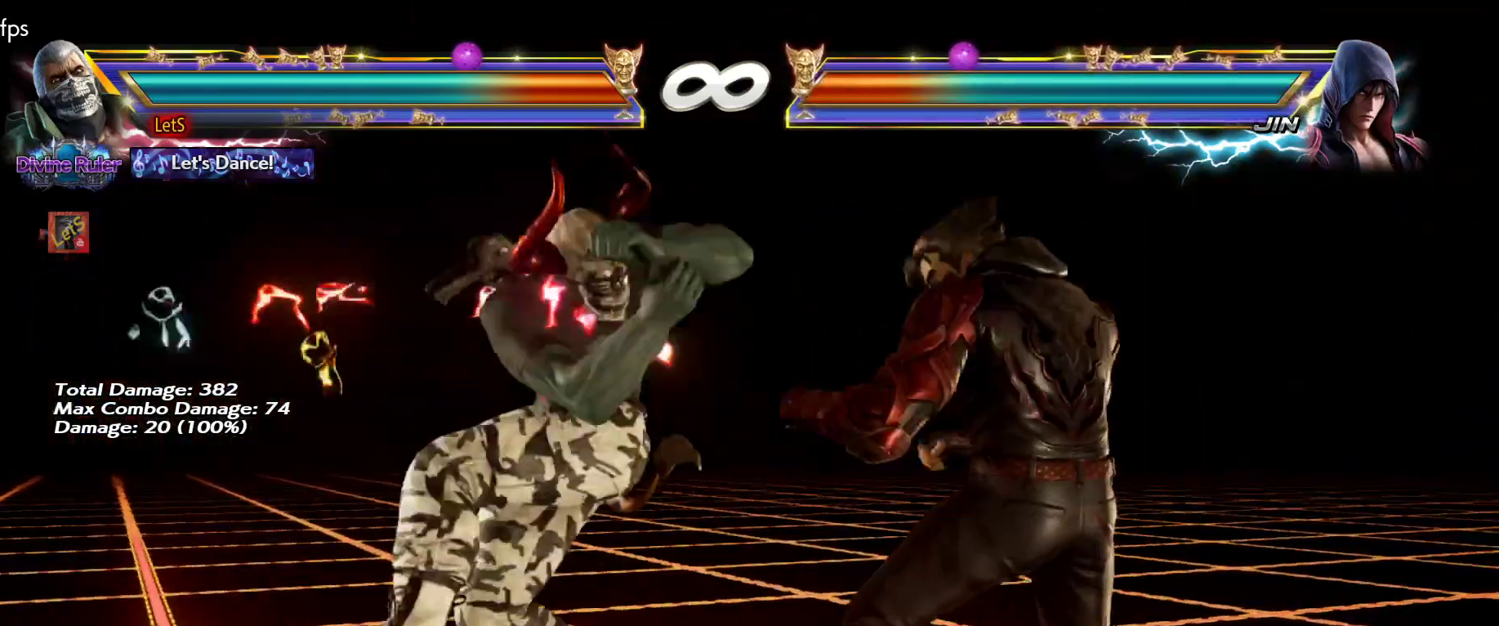
{"buttons": ["DPAD_RIGHT"], "left_stick": "center", "right_stick": "center", "events": [[467, "DPAD_RIGHT", "down"]]}
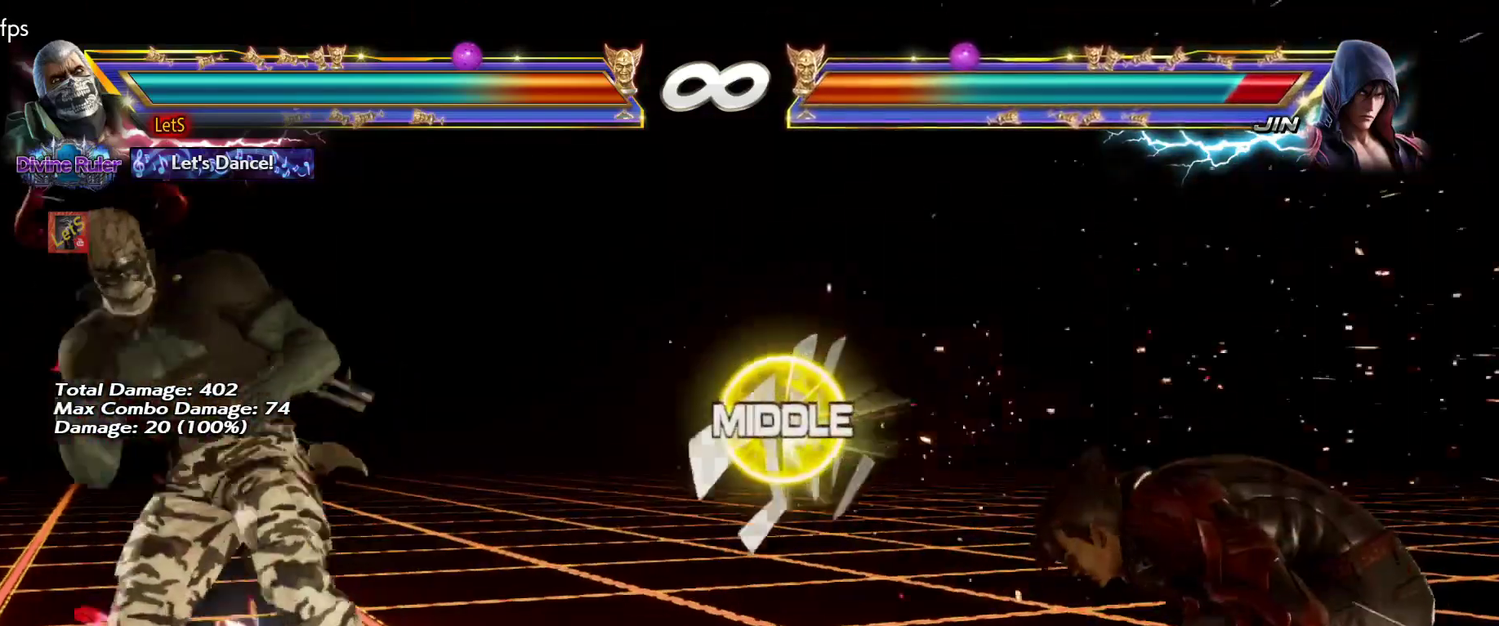
{"buttons": ["DPAD_RIGHT"], "left_stick": "center", "right_stick": "center", "events": [[67, "DPAD_RIGHT", "up"], [133, "DPAD_RIGHT", "down"], [333, "DPAD_DOWN", "down"], [400, "DPAD_DOWN", "up"], [433, "DPAD_RIGHT", "up"], [500, "DPAD_RIGHT", "down"]]}
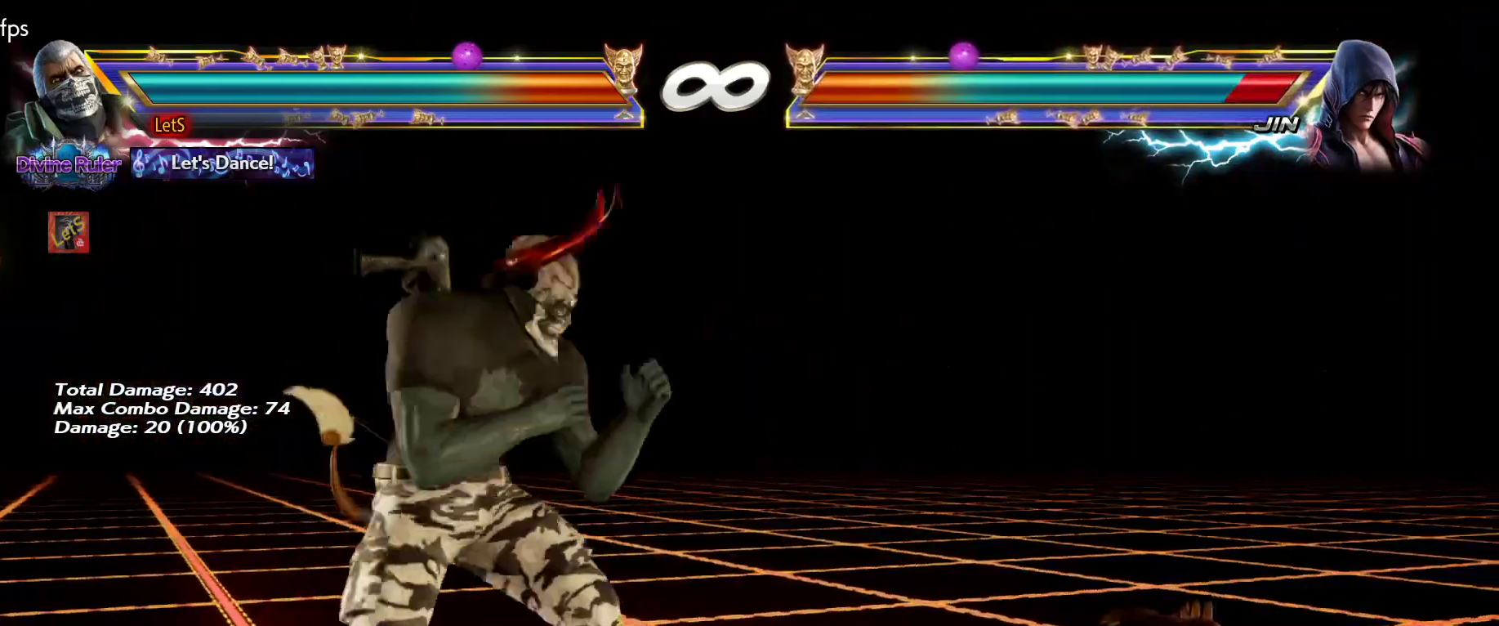
{"buttons": [], "left_stick": "center", "right_stick": "center", "events": [[100, "DPAD_DOWN", "down"], [200, "DPAD_DOWN", "up"], [367, "DPAD_DOWN", "down"], [433, "DPAD_DOWN", "up"], [467, "DPAD_RIGHT", "up"]]}
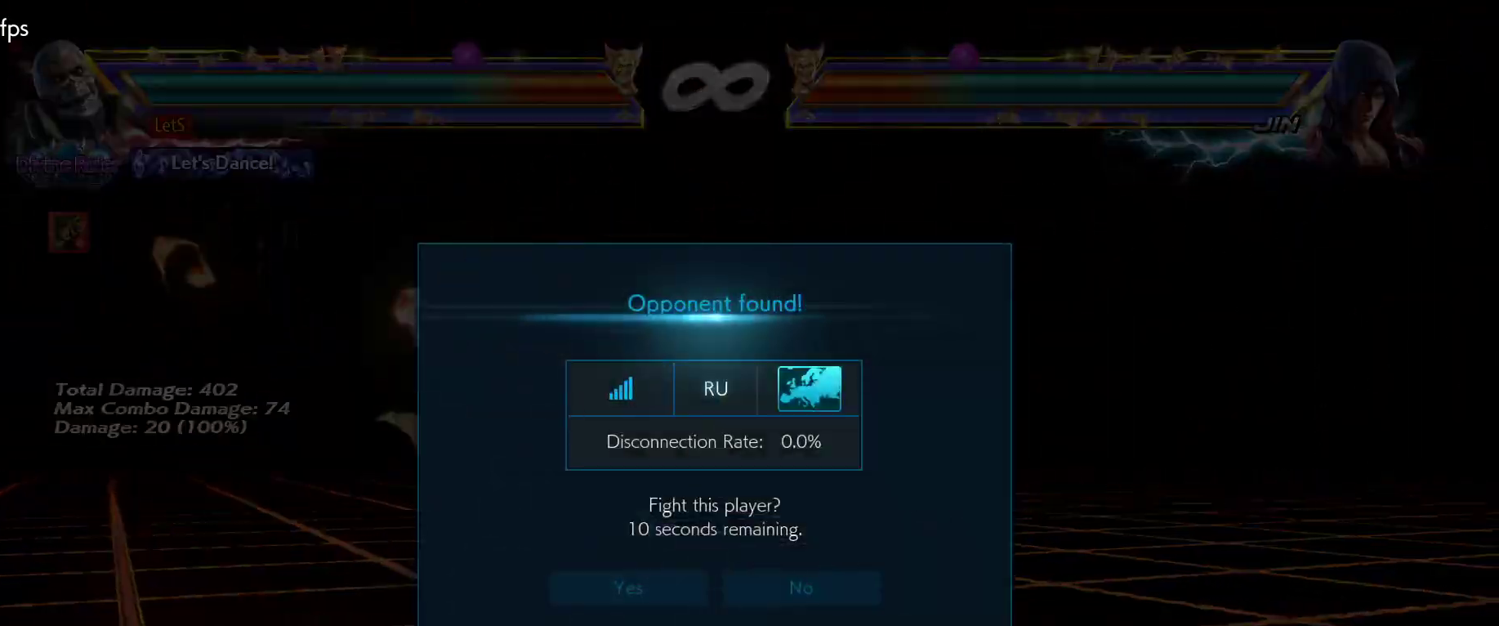
{"buttons": ["SQUARE", "L2"], "left_stick": "center", "right_stick": "center", "events": [[33, "DPAD_RIGHT", "down"], [133, "DPAD_DOWN", "down"], [233, "DPAD_DOWN", "up"], [233, "DPAD_RIGHT", "up"], [300, "DPAD_RIGHT", "down"], [400, "DPAD_RIGHT", "up"], [400, "L2", "down"], [400, "SQUARE", "down"]]}
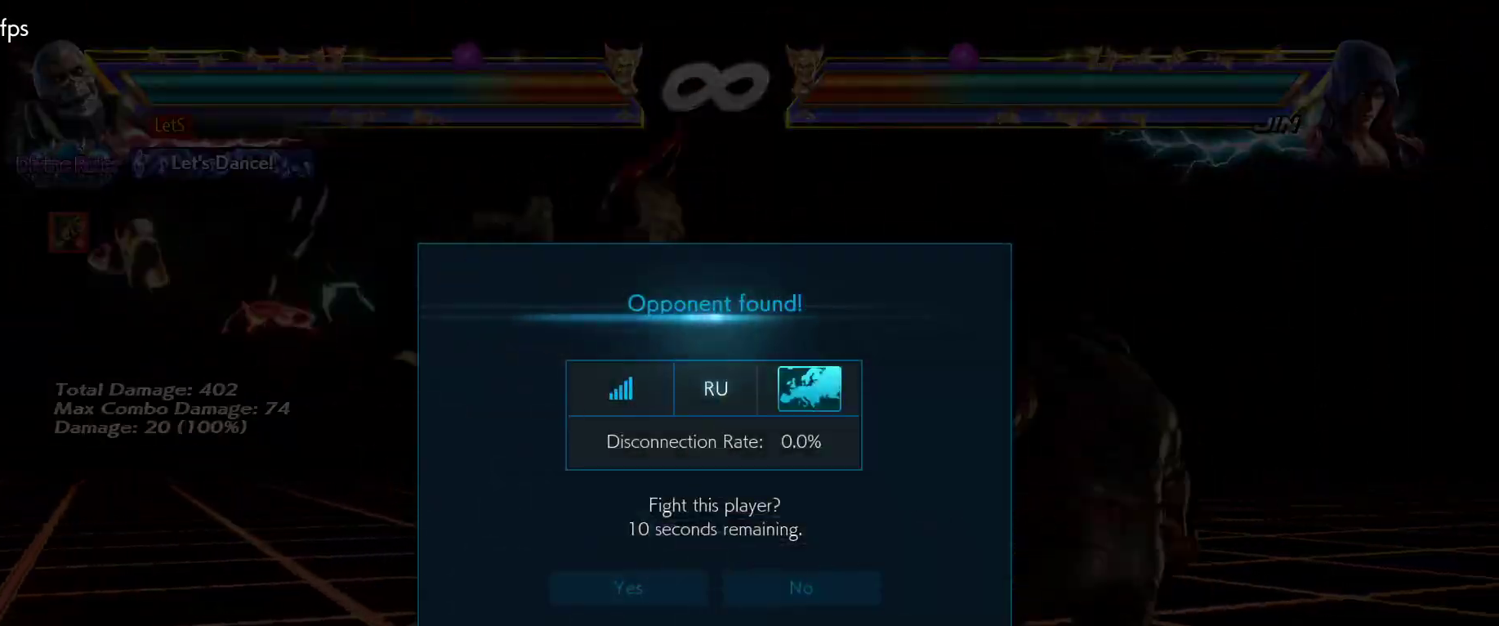
{"buttons": ["DPAD_LEFT"], "left_stick": "center", "right_stick": "center", "events": [[33, "L2", "up"], [33, "SQUARE", "up"], [500, "DPAD_LEFT", "down"]]}
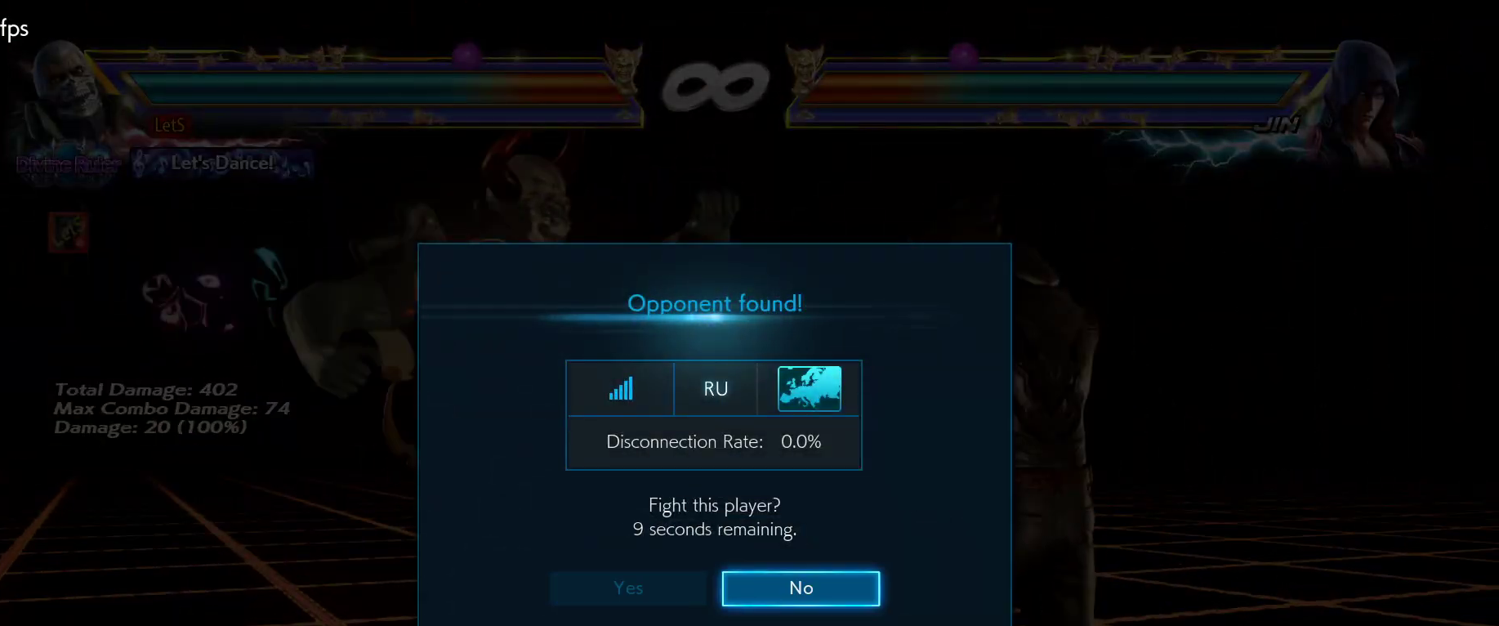
{"buttons": [], "left_stick": "center", "right_stick": "center", "events": [[67, "DPAD_LEFT", "up"]]}
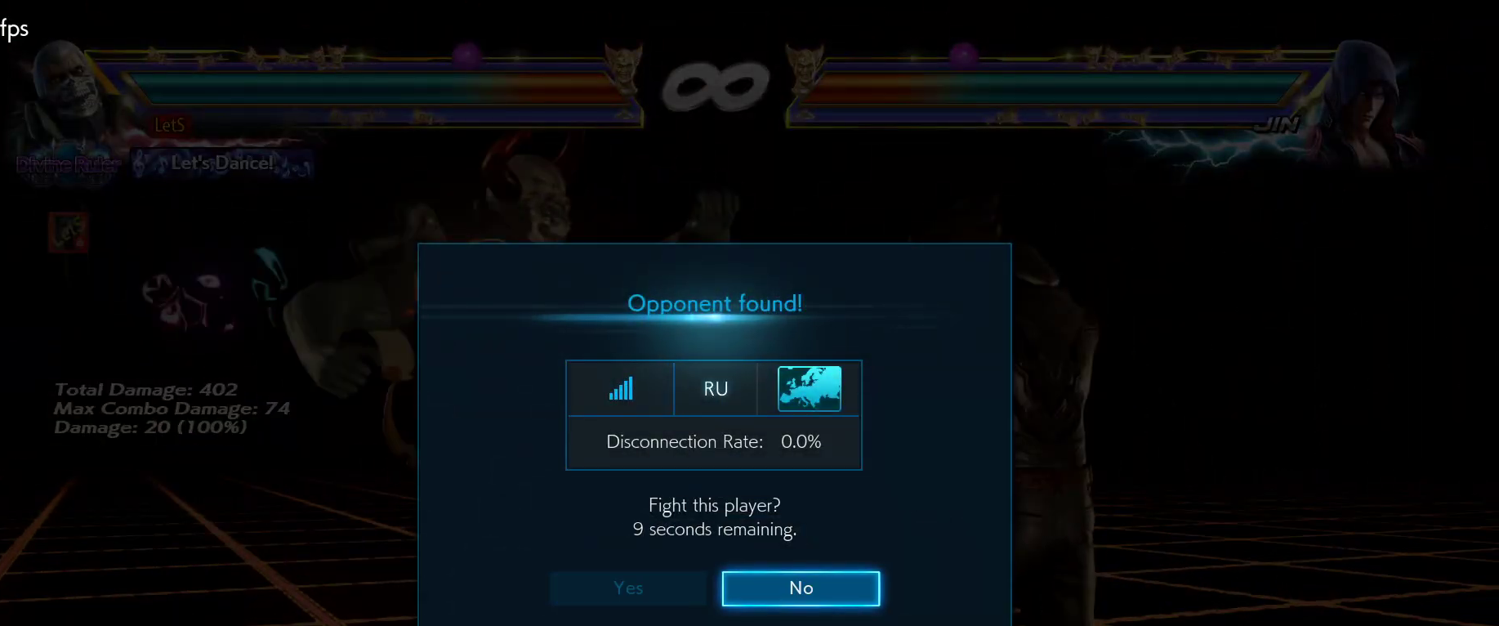
{"buttons": [], "left_stick": "center", "right_stick": "center", "events": [[67, "DPAD_LEFT", "down"], [133, "DPAD_LEFT", "up"]]}
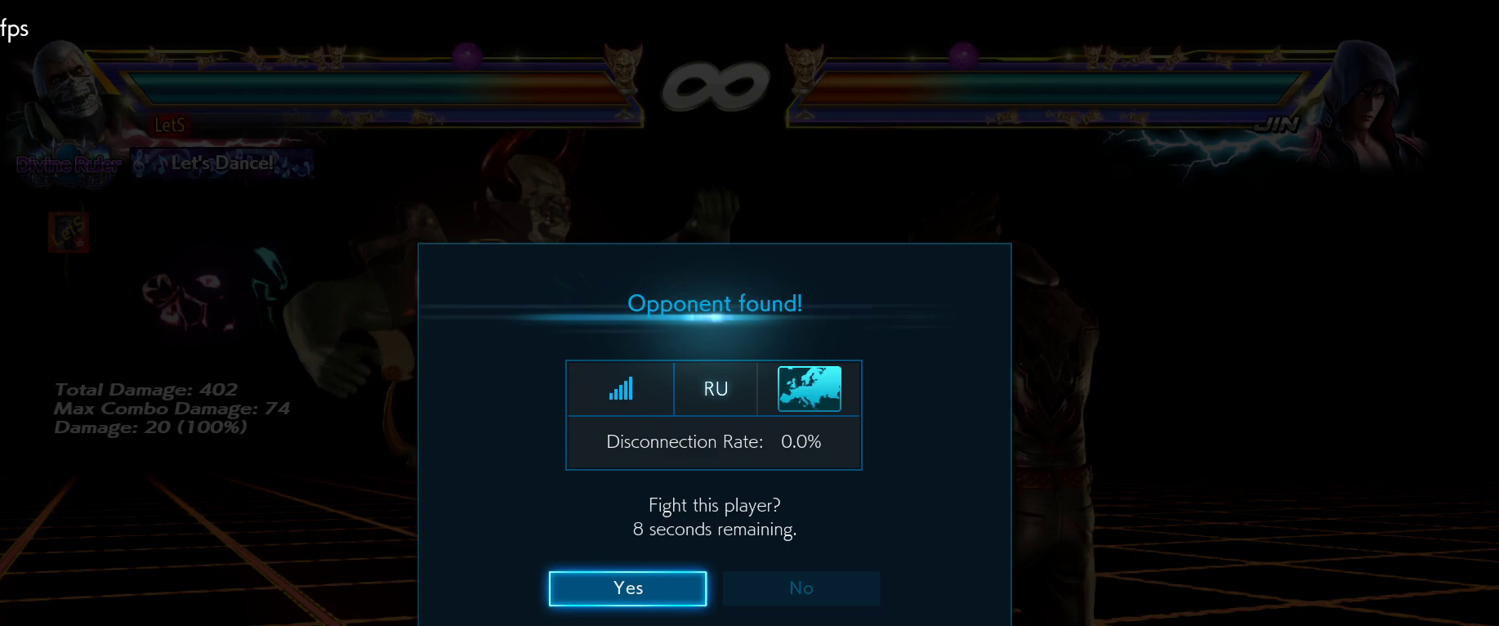
{"buttons": [], "left_stick": "center", "right_stick": "center", "events": []}
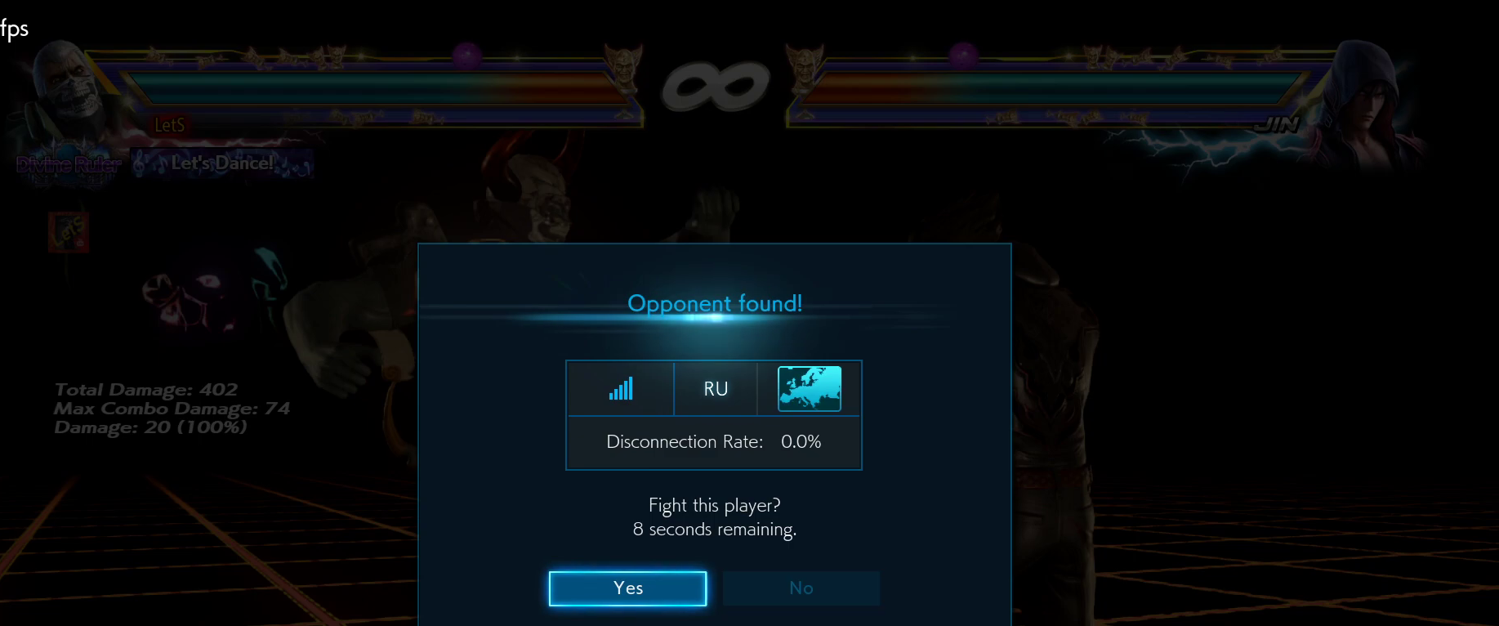
{"buttons": ["CROSS"], "left_stick": "center", "right_stick": "center", "events": [[500, "CROSS", "down"]]}
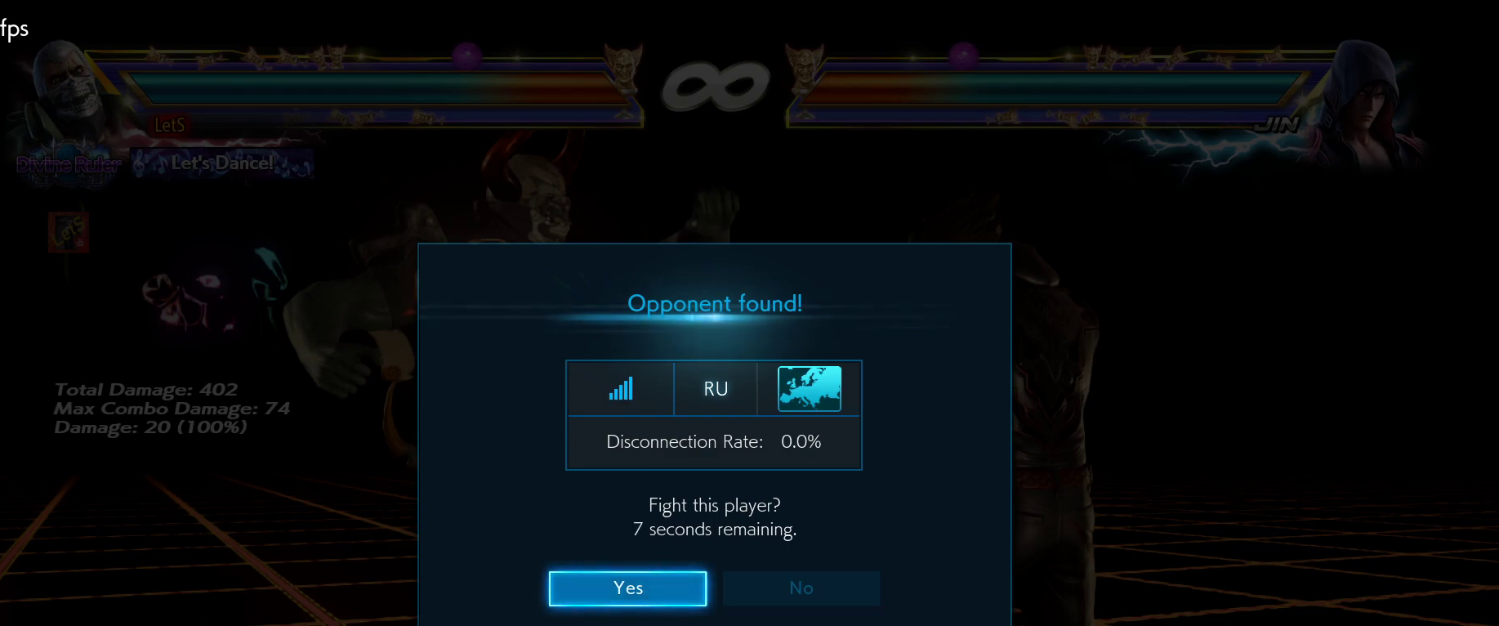
{"buttons": [], "left_stick": "center", "right_stick": "center", "events": [[133, "CROSS", "up"]]}
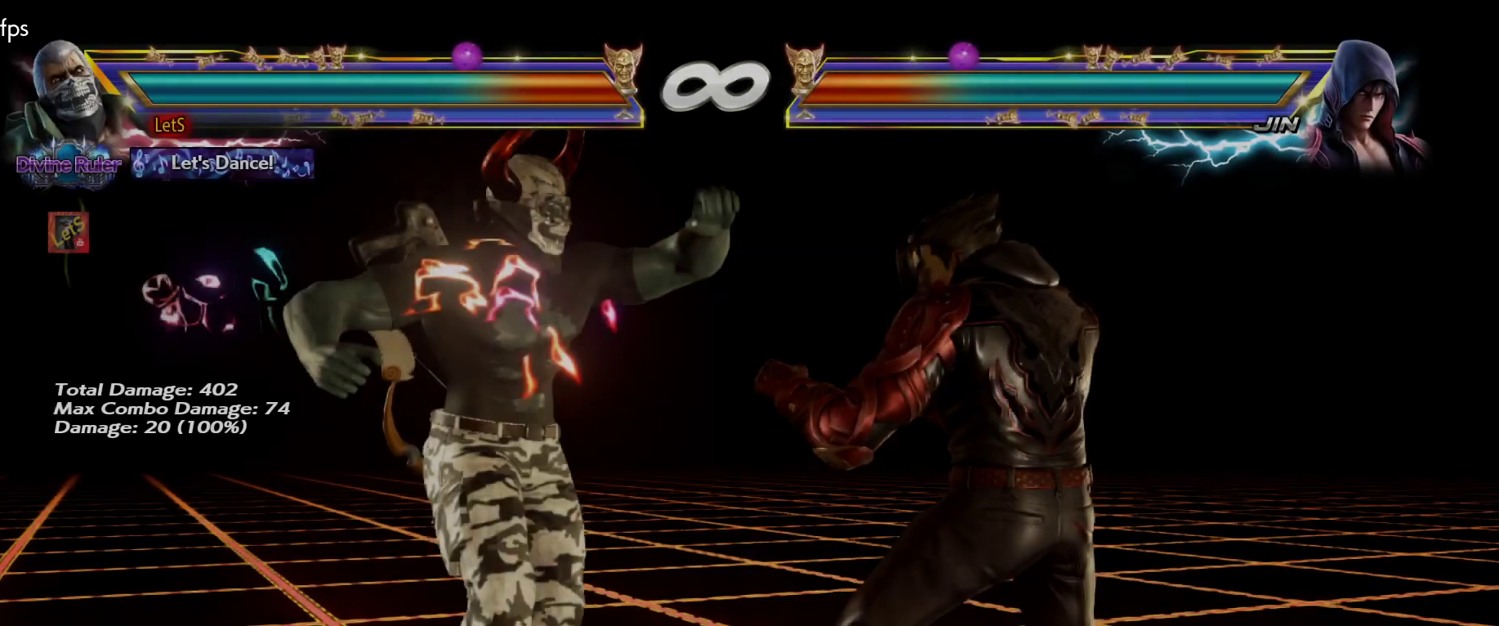
{"buttons": ["DPAD_RIGHT"], "left_stick": "center", "right_stick": "center", "events": [[367, "DPAD_RIGHT", "down"], [433, "DPAD_RIGHT", "up"], [500, "DPAD_RIGHT", "down"]]}
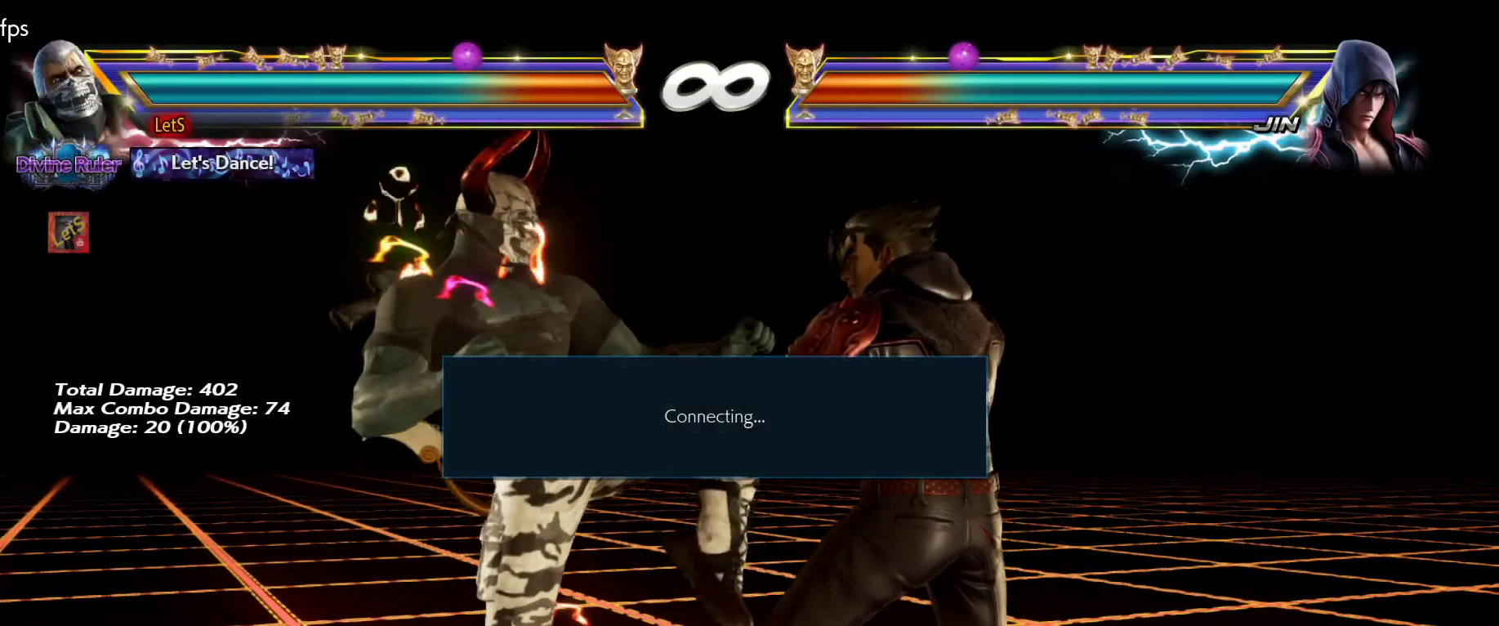
{"buttons": [], "left_stick": "center", "right_stick": "center", "events": [[133, "DPAD_RIGHT", "up"]]}
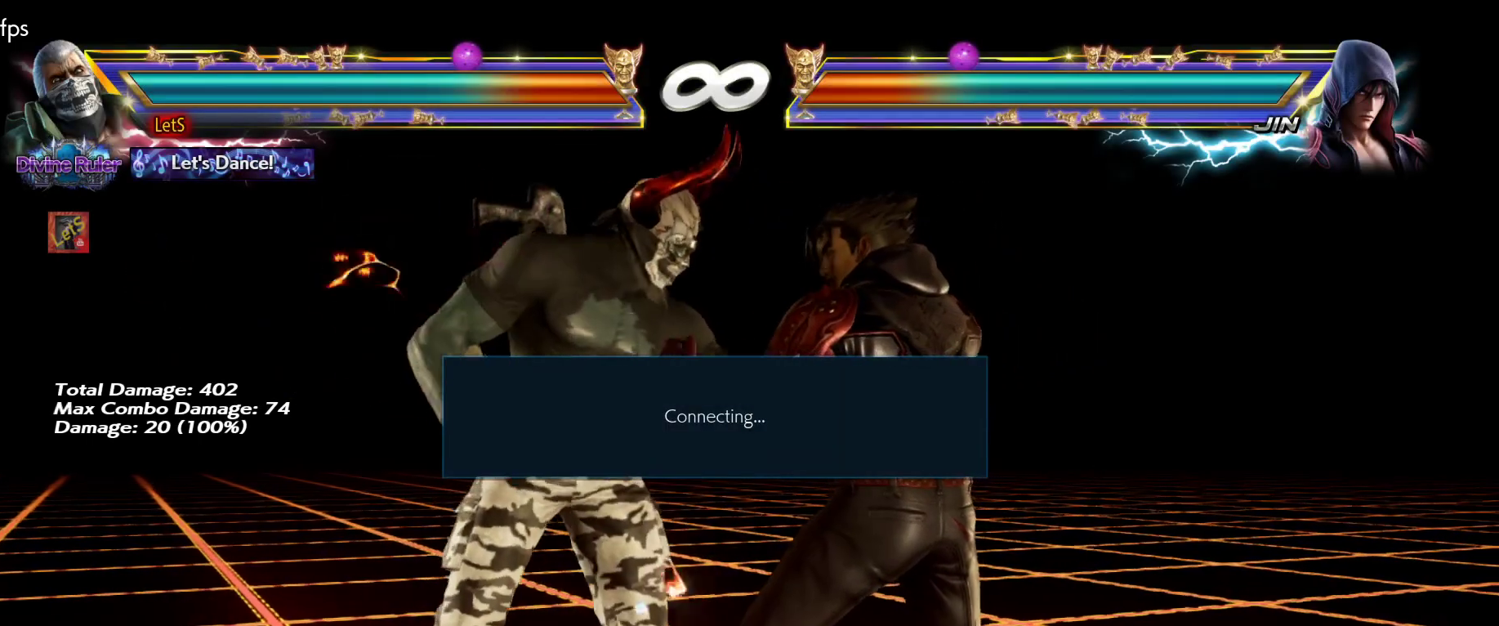
{"buttons": [], "left_stick": "center", "right_stick": "center", "events": []}
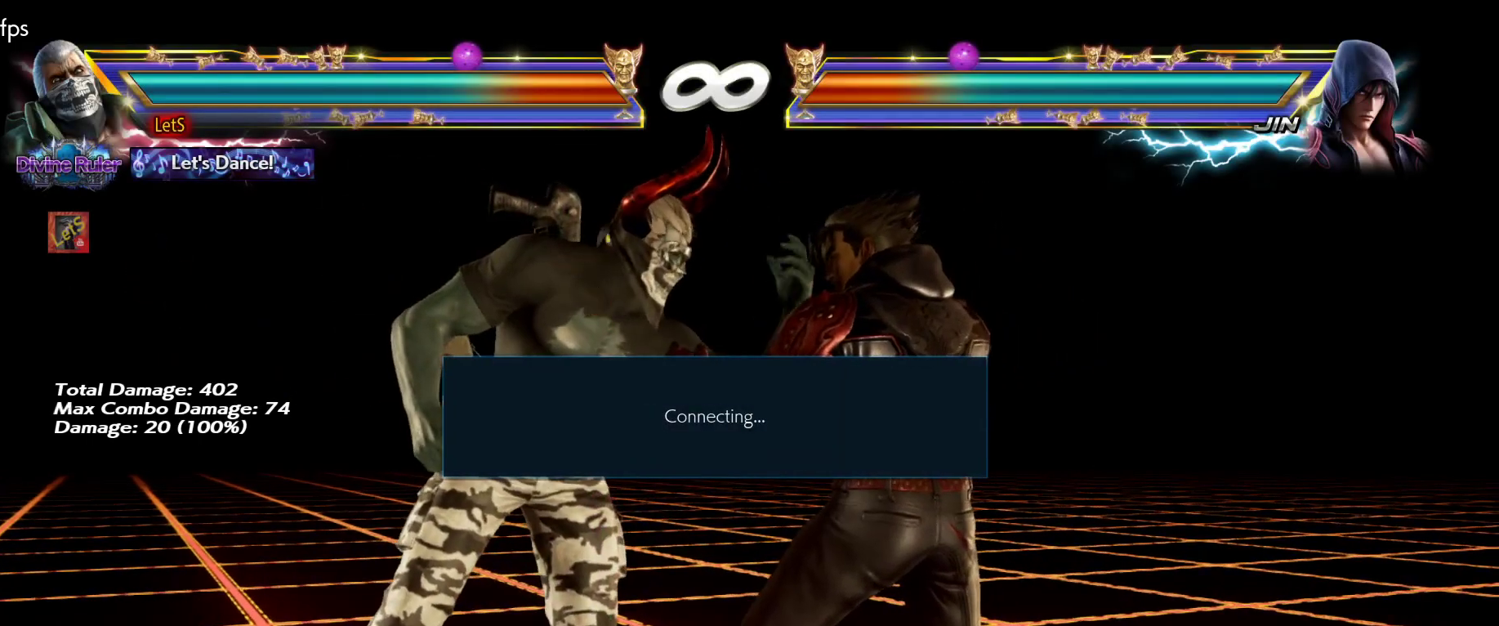
{"buttons": [], "left_stick": "center", "right_stick": "center", "events": [[33, "DPAD_RIGHT", "down"], [100, "DPAD_RIGHT", "up"], [167, "DPAD_RIGHT", "down"], [233, "DPAD_RIGHT", "up"], [333, "L2", "down"], [333, "SQUARE", "down"], [467, "L2", "up"], [467, "SQUARE", "up"]]}
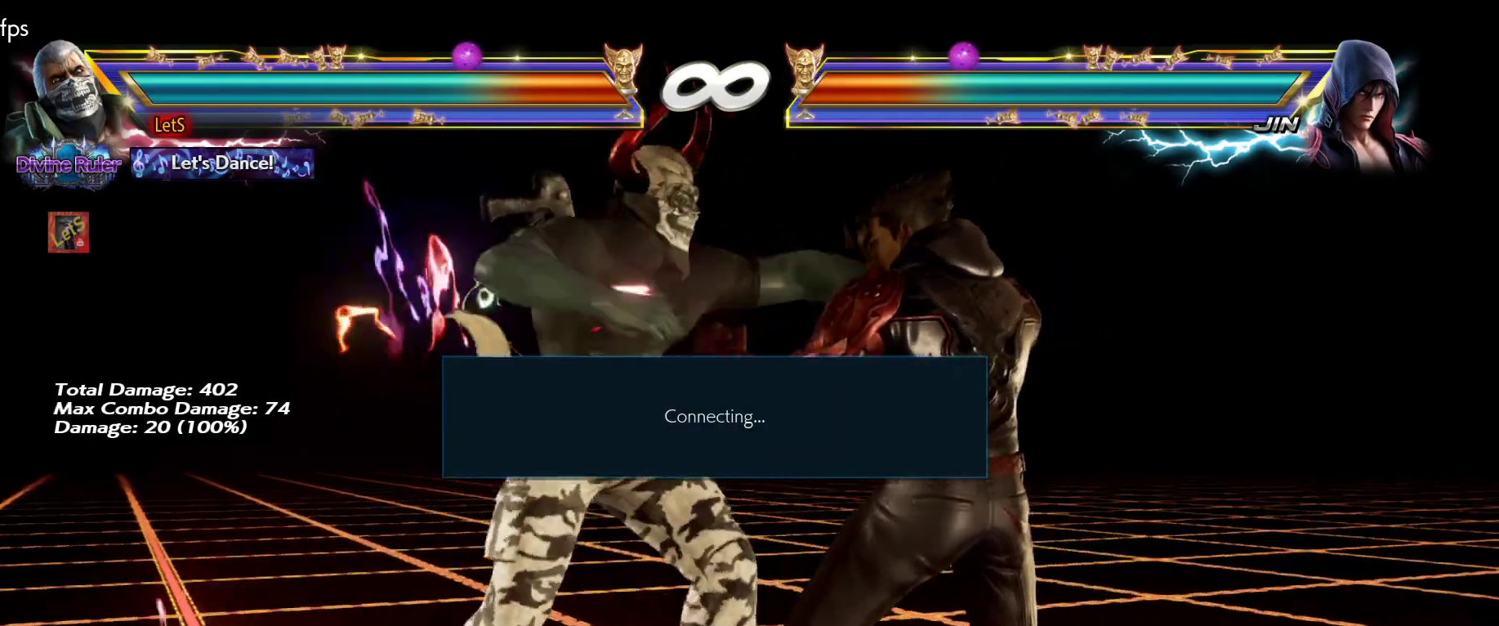
{"buttons": [], "left_stick": "center", "right_stick": "center", "events": [[267, "DPAD_RIGHT", "down"], [333, "DPAD_LEFT", "down"], [333, "DPAD_RIGHT", "up"], [333, "TRIANGLE", "down"], [400, "DPAD_LEFT", "up"], [400, "TRIANGLE", "up"]]}
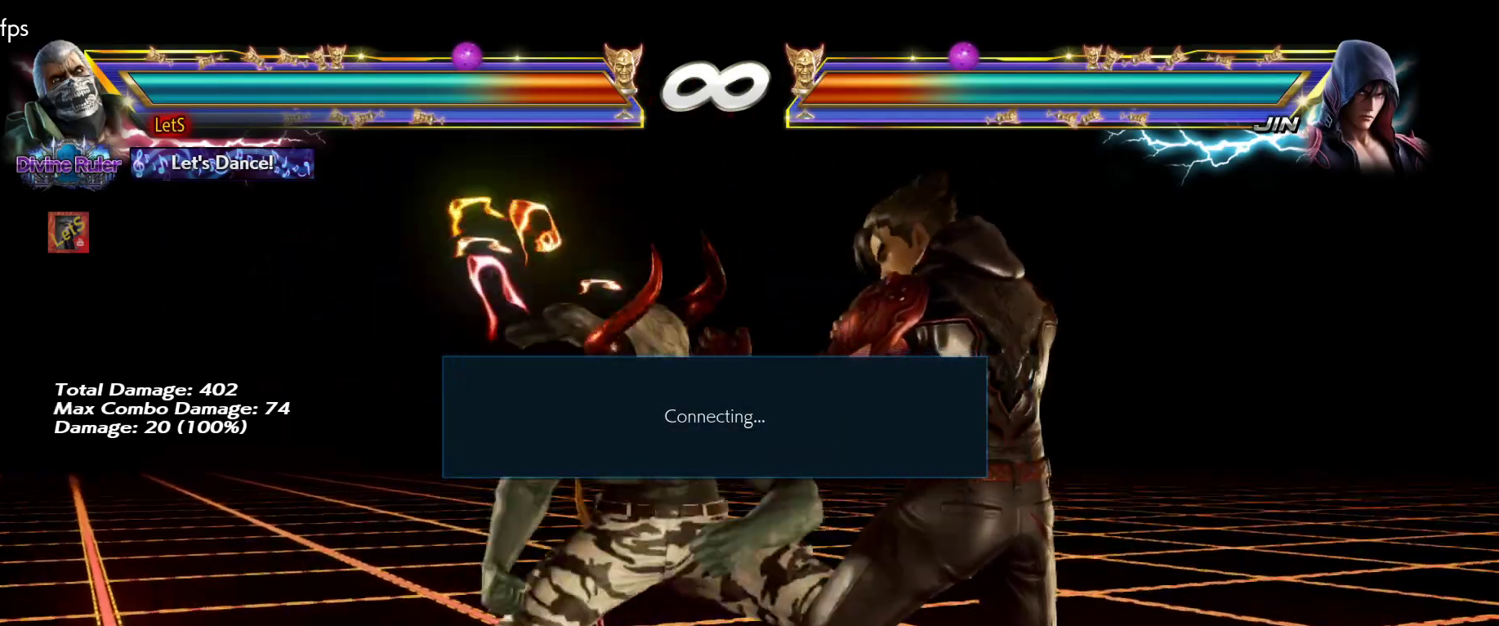
{"buttons": [], "left_stick": "center", "right_stick": "center", "events": [[433, "DPAD_RIGHT", "down"], [500, "DPAD_RIGHT", "up"]]}
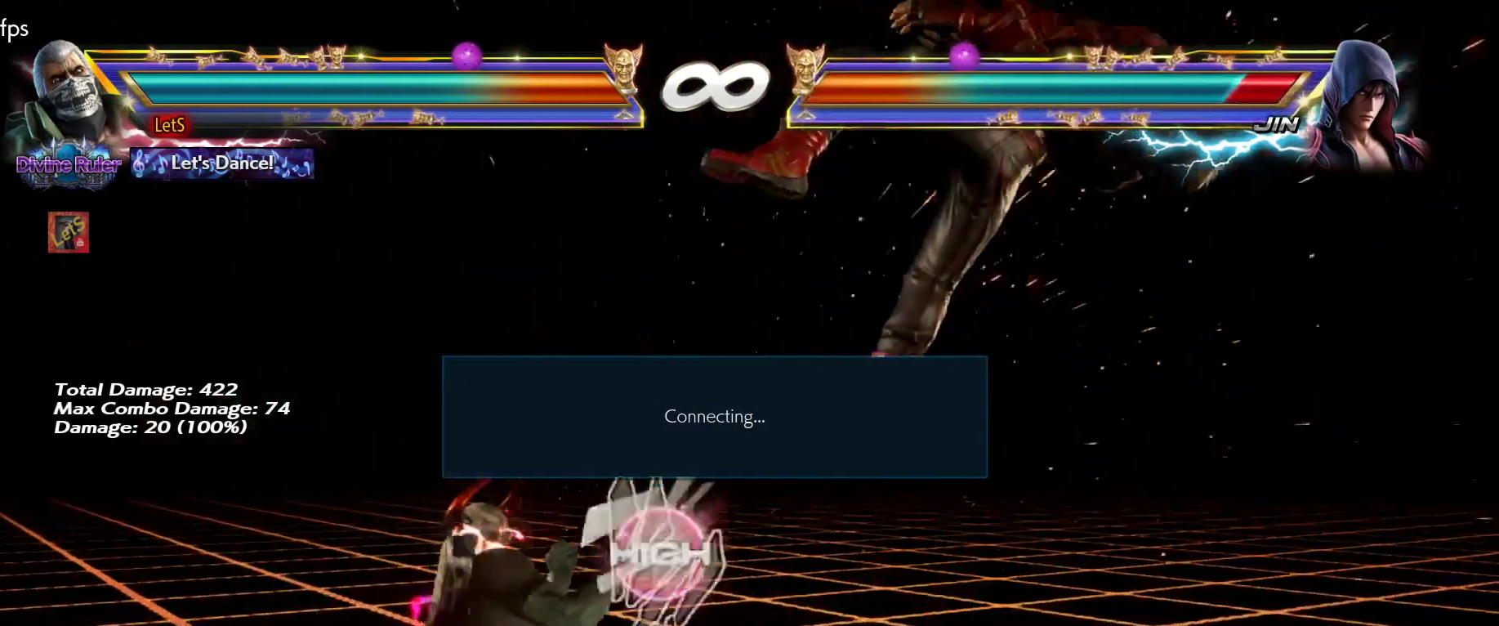
{"buttons": [], "left_stick": "center", "right_stick": "center", "events": [[200, "DPAD_DOWN", "down"], [233, "DPAD_RIGHT", "down"], [300, "CROSS", "down"], [300, "DPAD_DOWN", "up"], [300, "DPAD_RIGHT", "up"], [367, "CROSS", "up"], [433, "CIRCLE", "down"], [500, "CIRCLE", "up"]]}
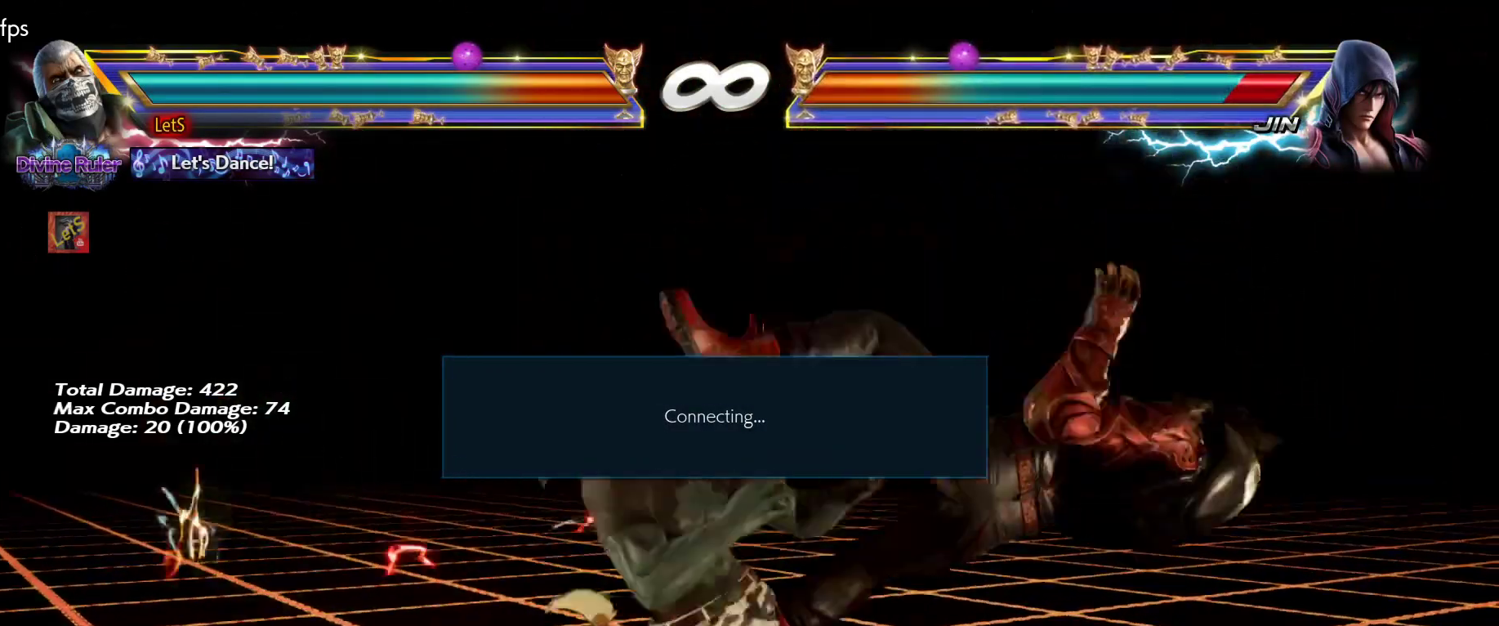
{"buttons": [], "left_stick": "center", "right_stick": "center", "events": [[67, "CIRCLE", "down"], [133, "CIRCLE", "up"], [233, "CIRCLE", "down"], [300, "CIRCLE", "up"]]}
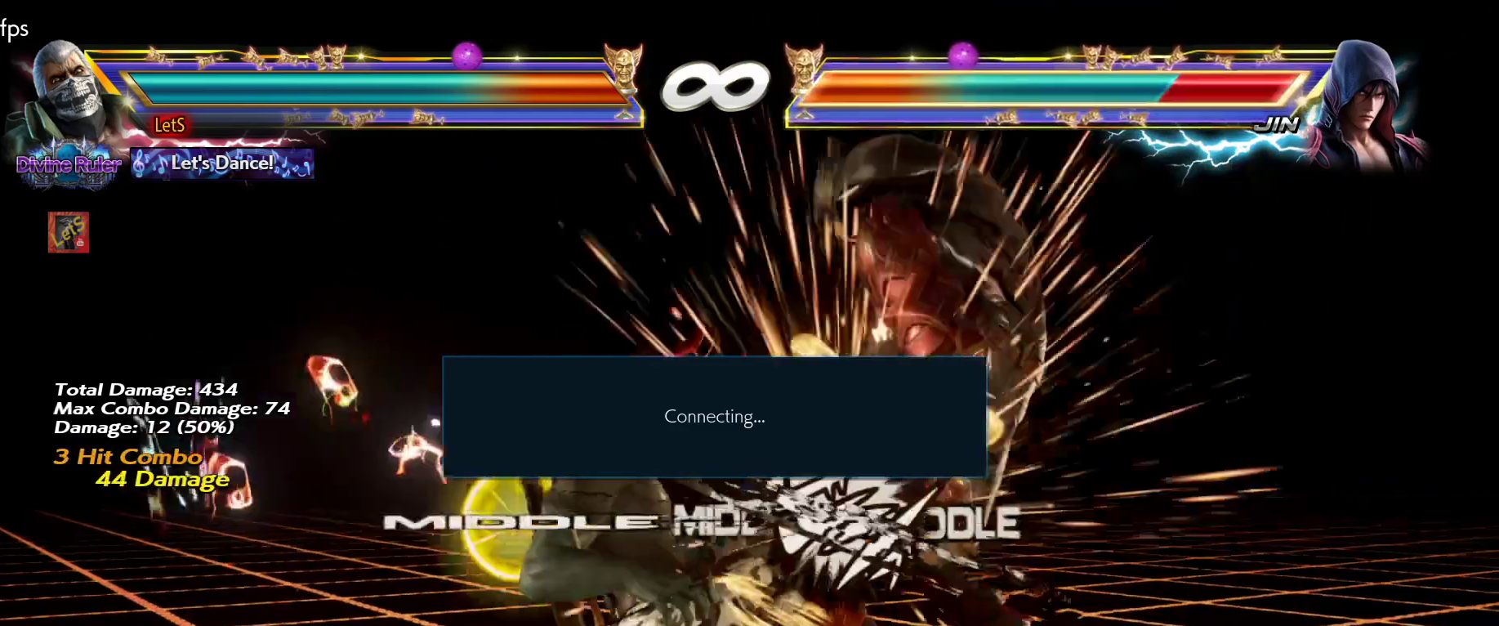
{"buttons": ["CIRCLE"], "left_stick": "center", "right_stick": "center", "events": [[333, "DPAD_LEFT", "down"], [333, "TRIANGLE", "down"], [433, "DPAD_LEFT", "up"], [467, "TRIANGLE", "up"], [500, "CIRCLE", "down"]]}
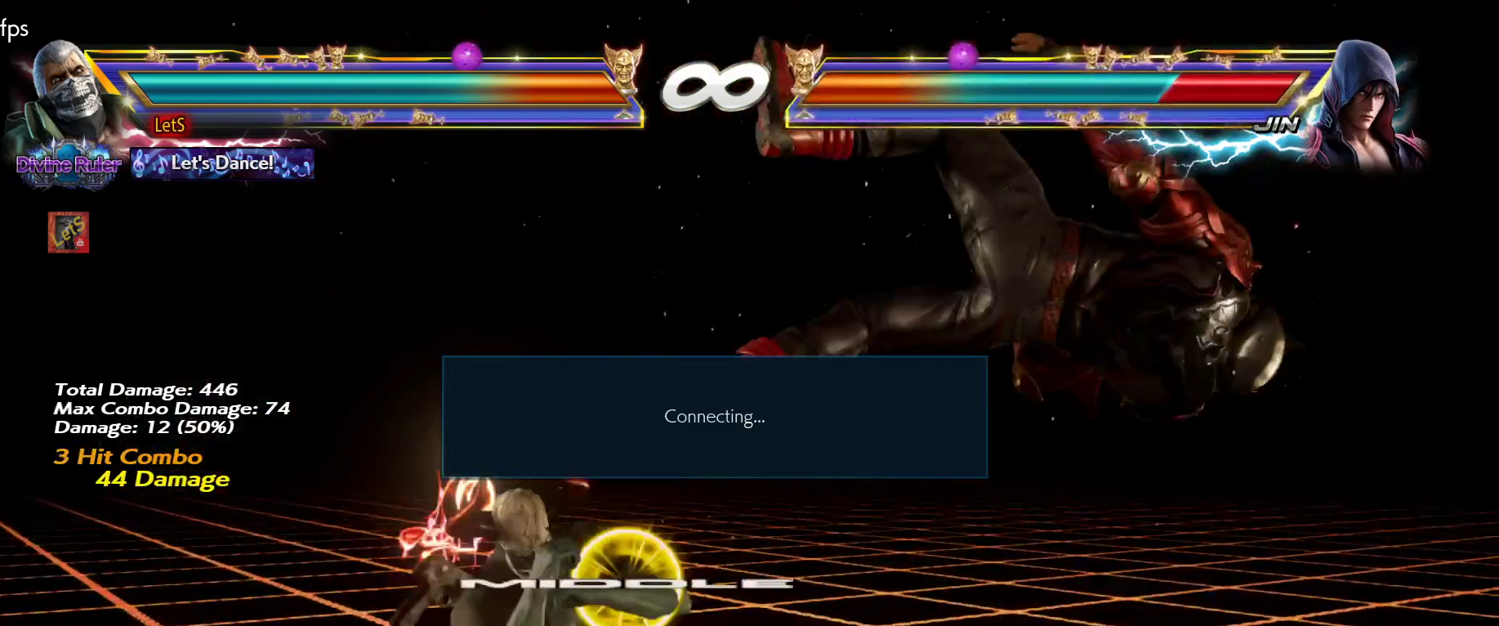
{"buttons": [], "left_stick": "center", "right_stick": "center", "events": [[167, "CIRCLE", "up"]]}